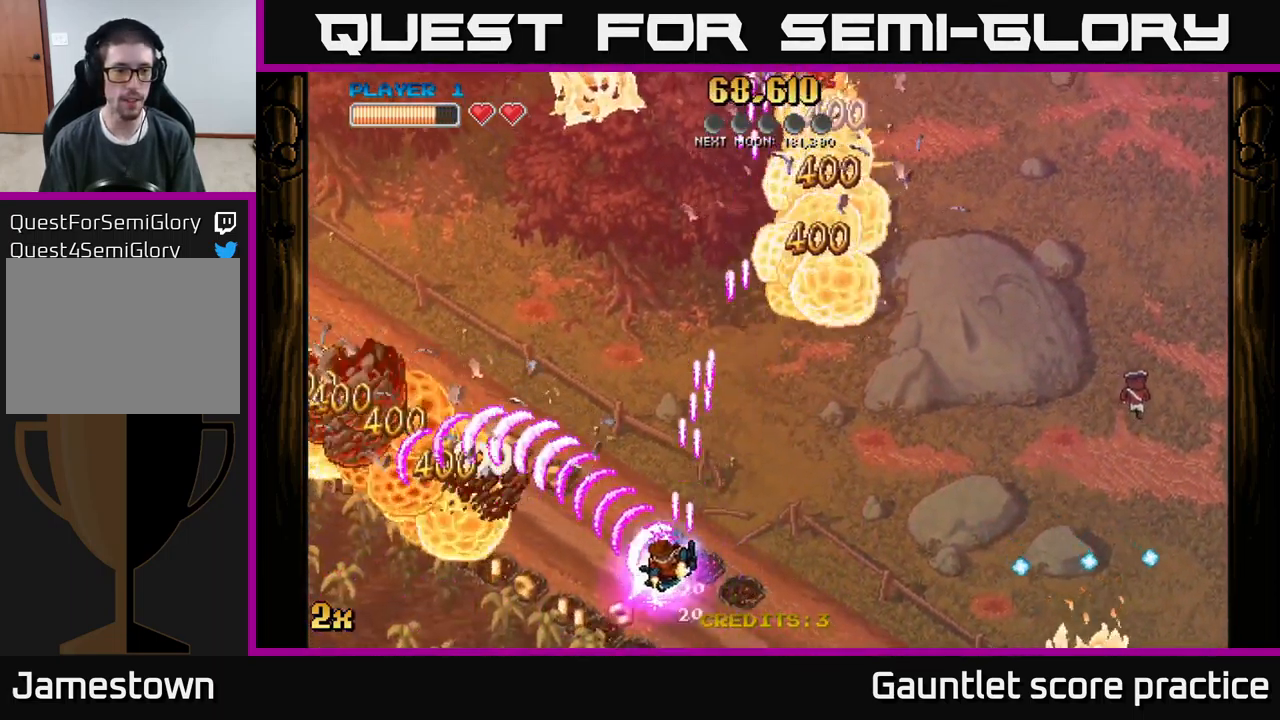
Gameplay with a controller (Xbox layout); each line is a JSON object with the inputs held at the frame after it. "events" lists button and stick changes between this image and that frame as [ms after this image, input, new state], when the widget could be followed in between. Not read: right_stick.
{"buttons": ["A"], "left_stick": "left", "events": [[267, "left_stick", "down-left"], [434, "left_stick", "left"]]}
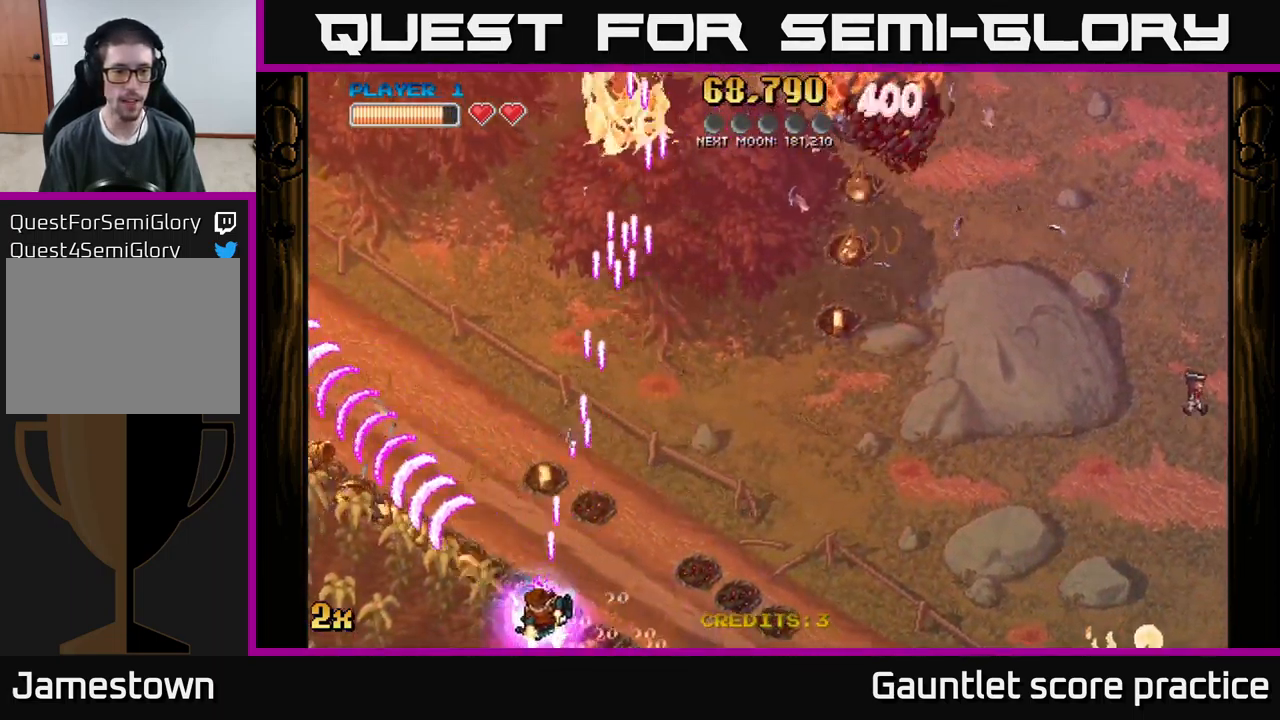
{"buttons": ["A"], "left_stick": "up-left", "events": [[50, "X", "down"], [50, "left_stick", "up-left"], [184, "X", "up"]]}
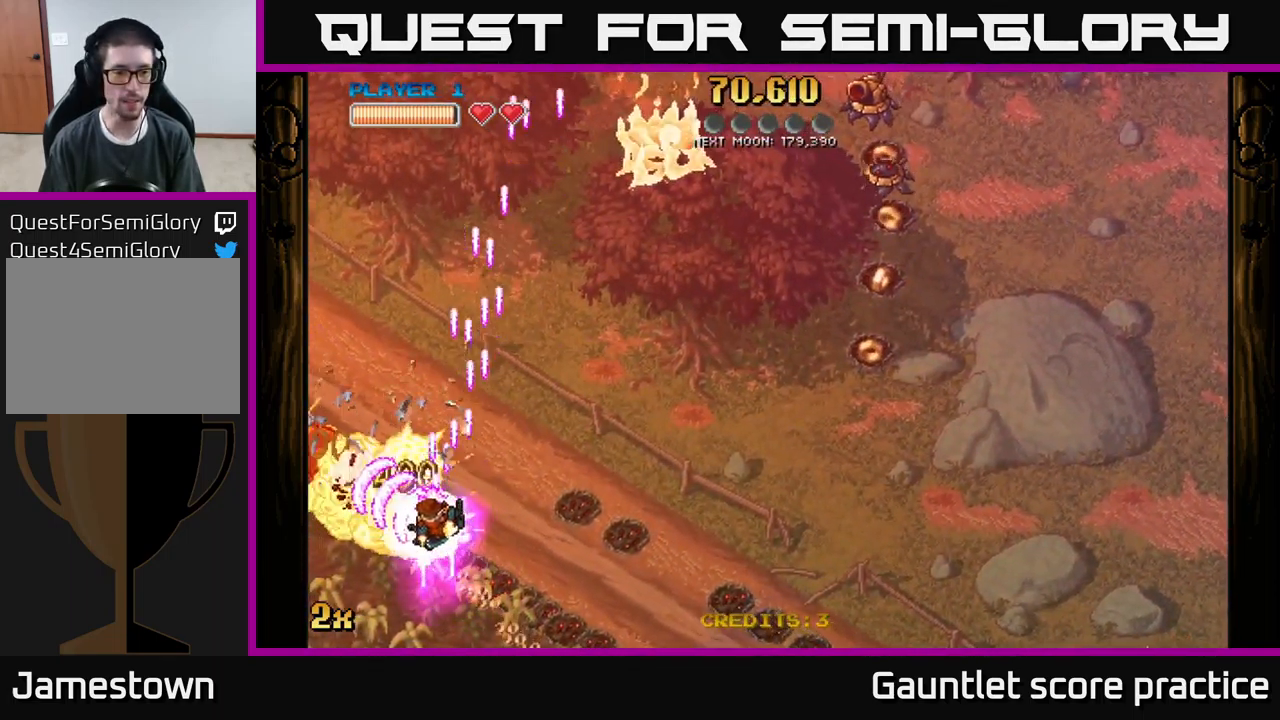
{"buttons": ["A", "X"], "left_stick": "up-right", "events": [[67, "left_stick", "left"], [467, "left_stick", "up-right"], [500, "X", "down"]]}
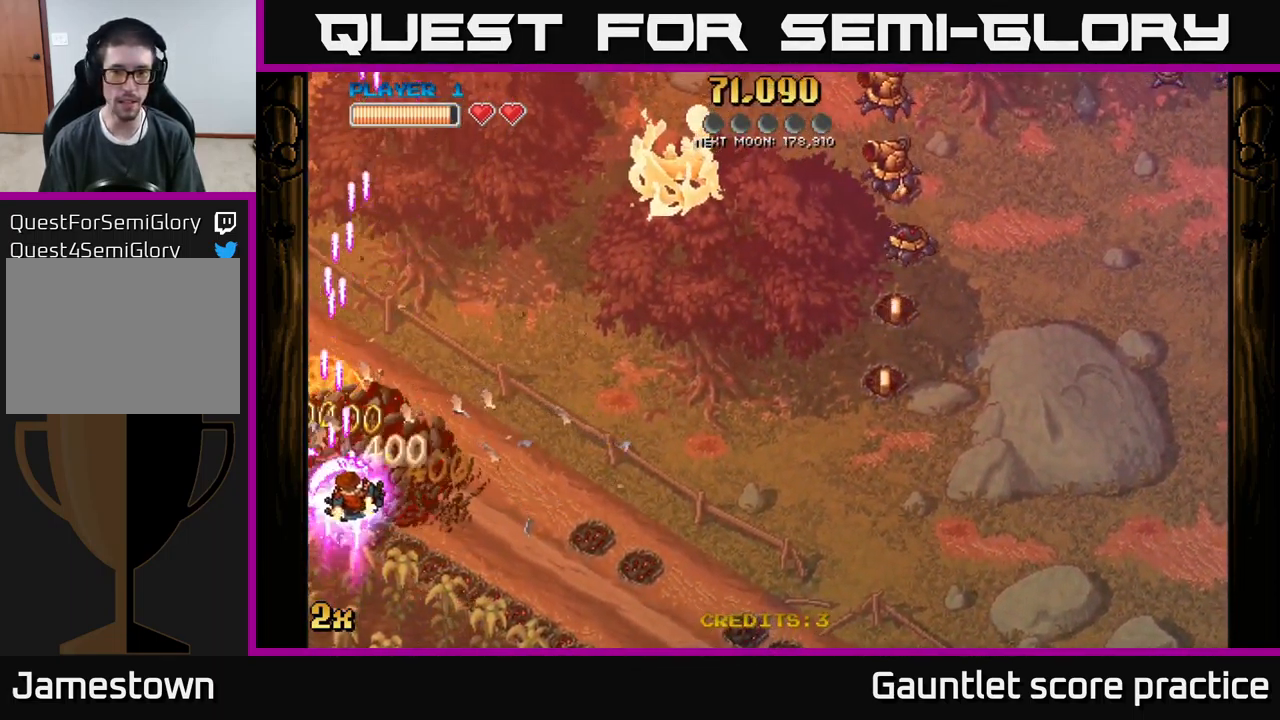
{"buttons": ["A"], "left_stick": "right", "events": [[100, "X", "up"], [184, "left_stick", "right"]]}
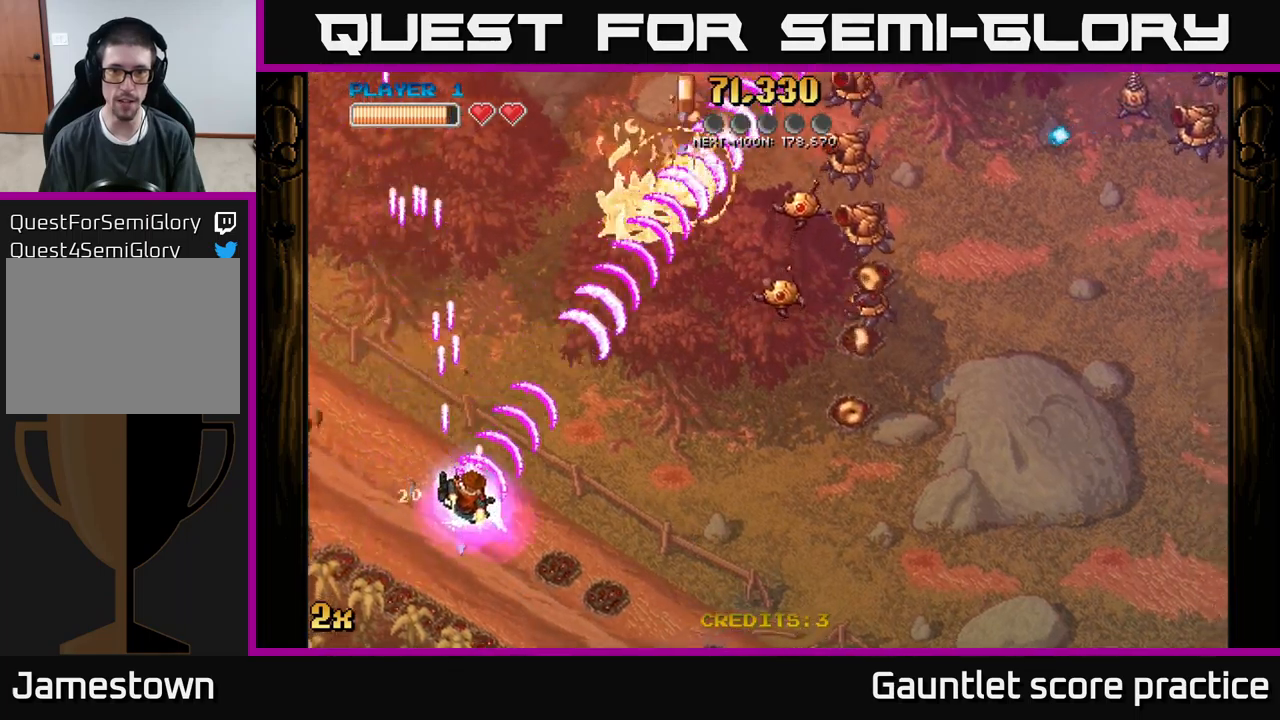
{"buttons": ["A"], "left_stick": "right", "events": []}
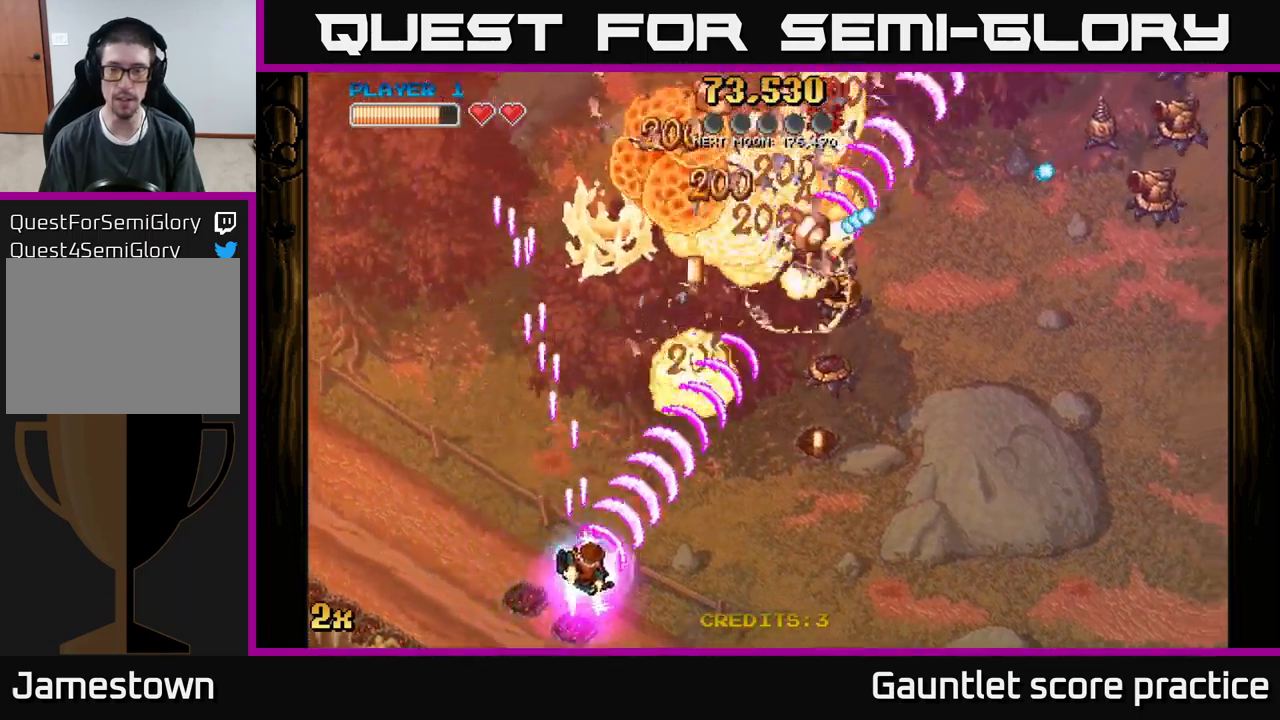
{"buttons": ["A"], "left_stick": "right", "events": []}
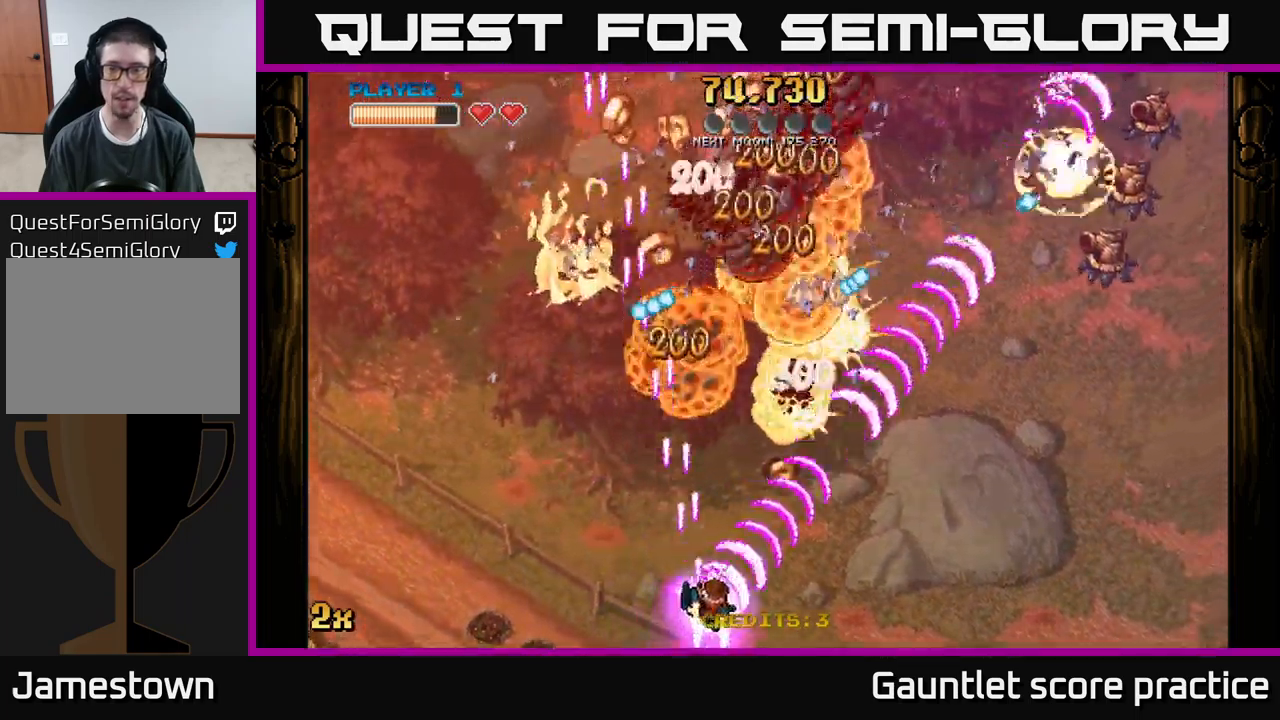
{"buttons": ["A"], "left_stick": "up-left", "events": [[267, "left_stick", "up"], [500, "left_stick", "up-left"]]}
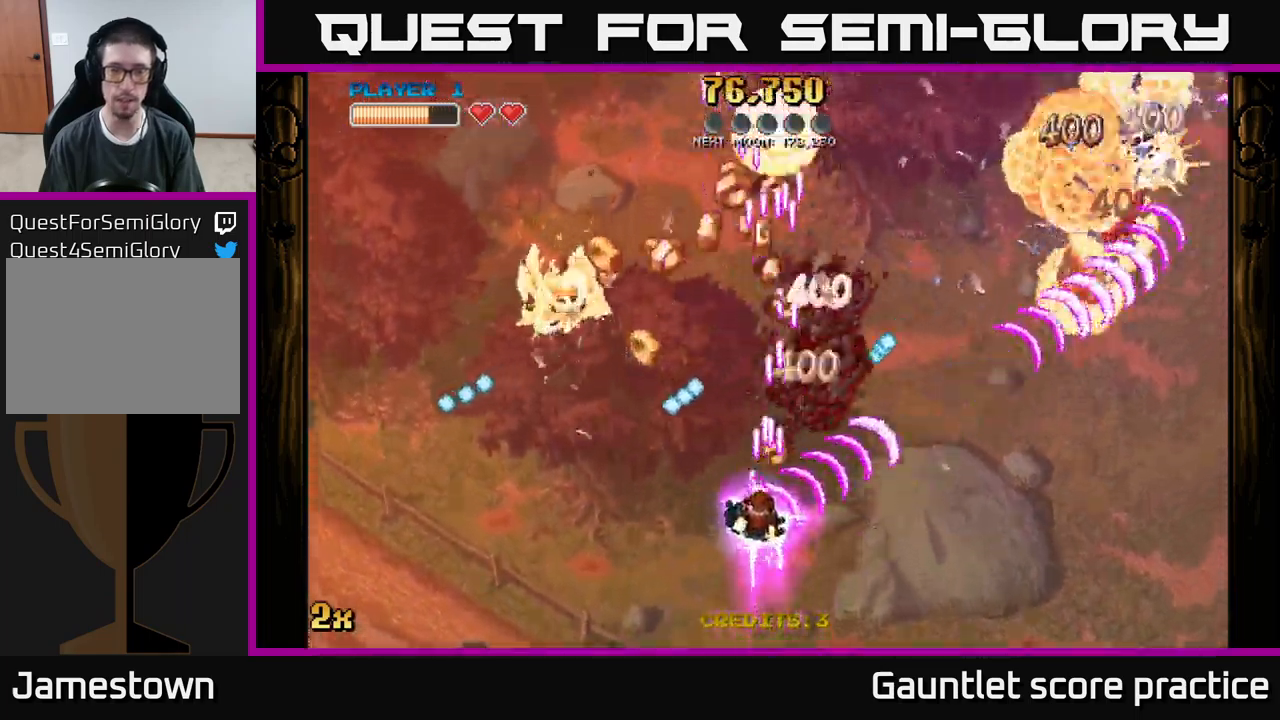
{"buttons": ["A"], "left_stick": "up-right", "events": [[450, "left_stick", "up-right"]]}
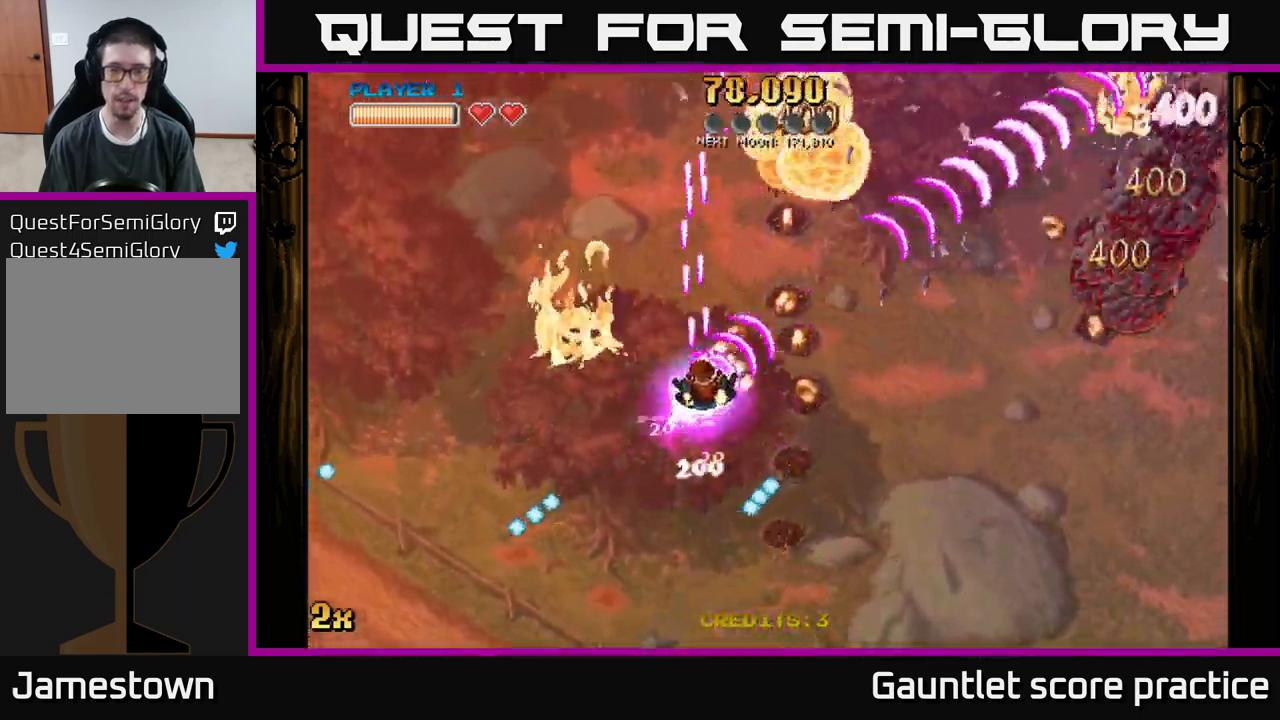
{"buttons": ["A"], "left_stick": "down-right", "events": [[33, "left_stick", "right"], [317, "left_stick", "down-right"]]}
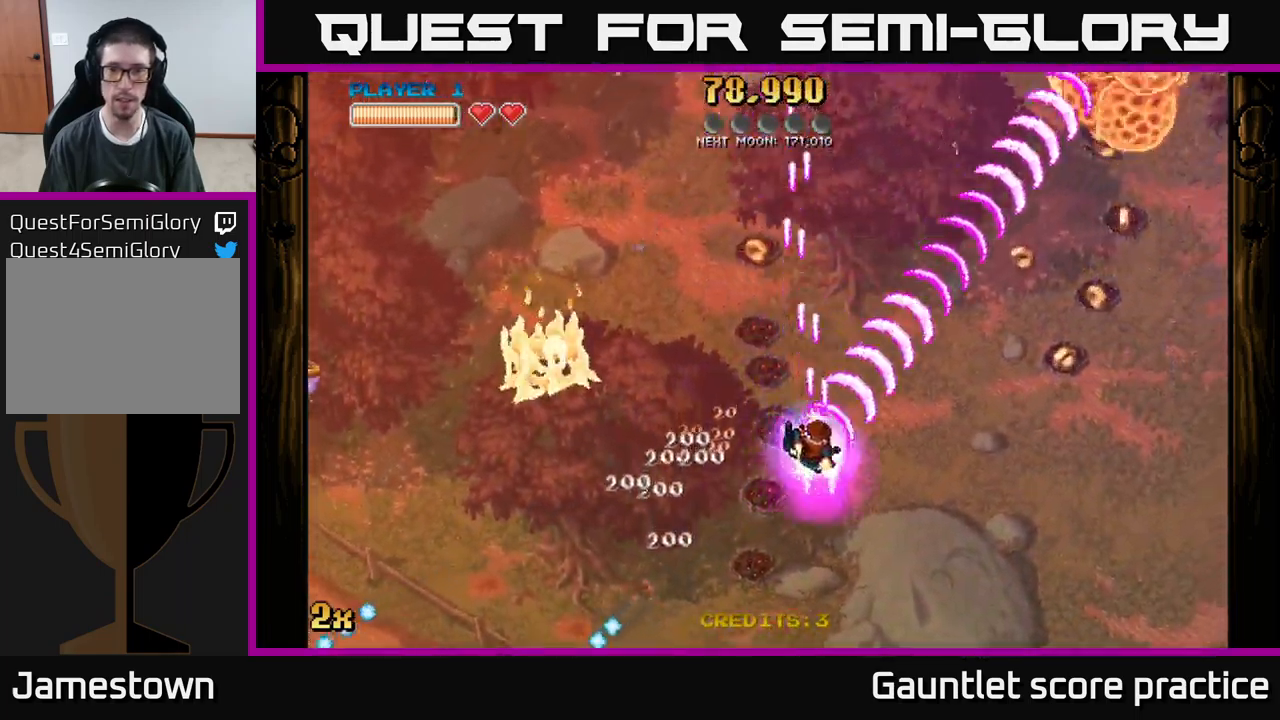
{"buttons": ["A"], "left_stick": "up", "events": [[217, "left_stick", "down-left"], [300, "left_stick", "up-left"], [383, "left_stick", "up"]]}
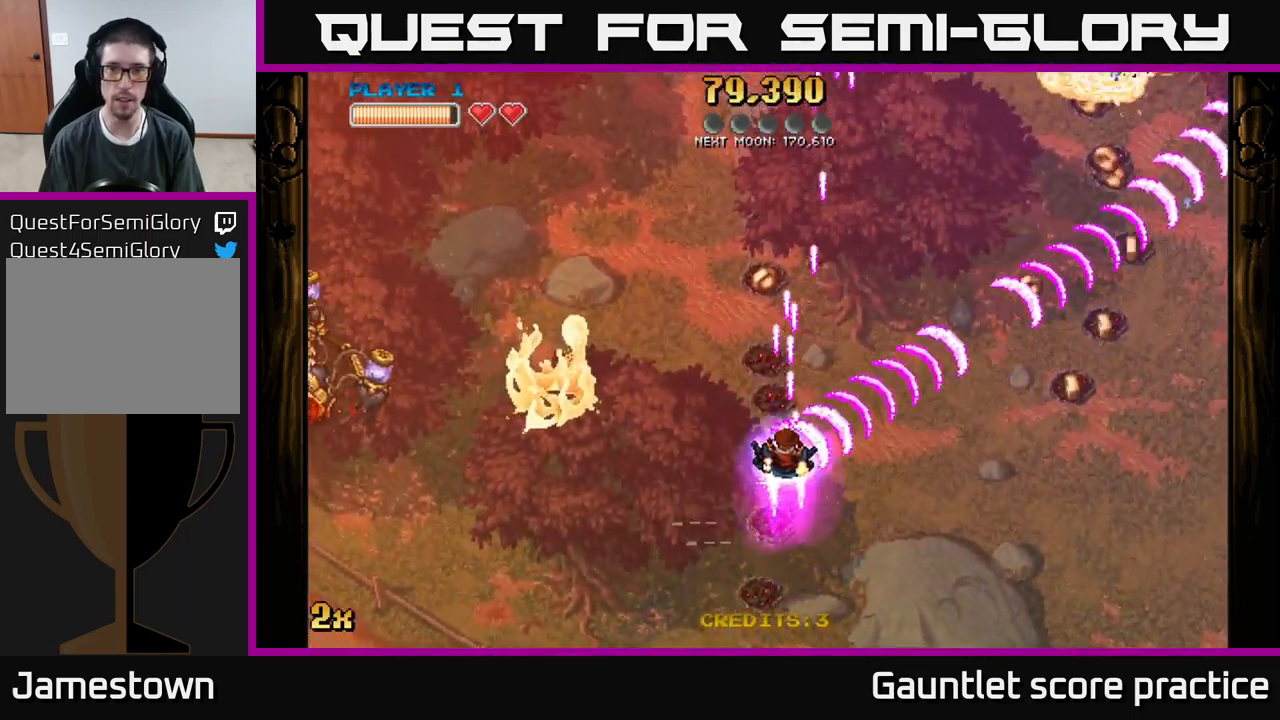
{"buttons": ["A"], "left_stick": "down-left", "events": [[250, "left_stick", "up-left"], [283, "X", "down"], [417, "X", "up"], [450, "left_stick", "down-left"]]}
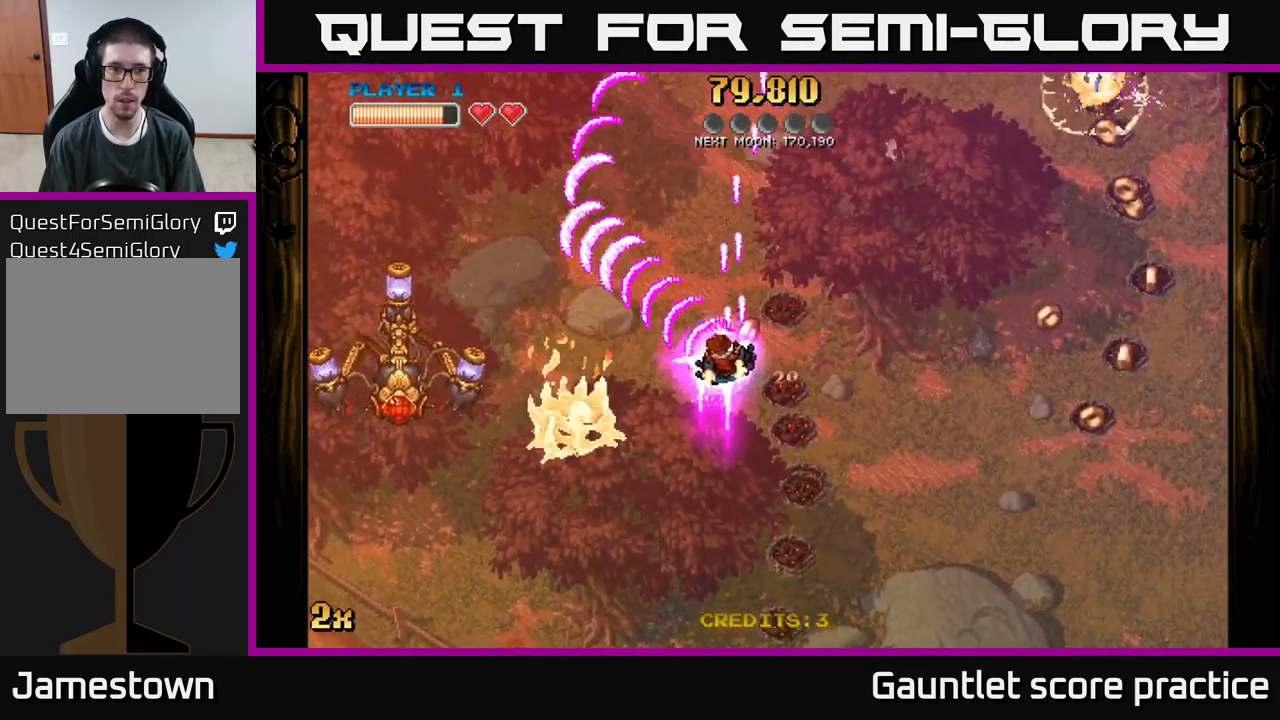
{"buttons": ["A"], "left_stick": "up", "events": [[417, "left_stick", "up"]]}
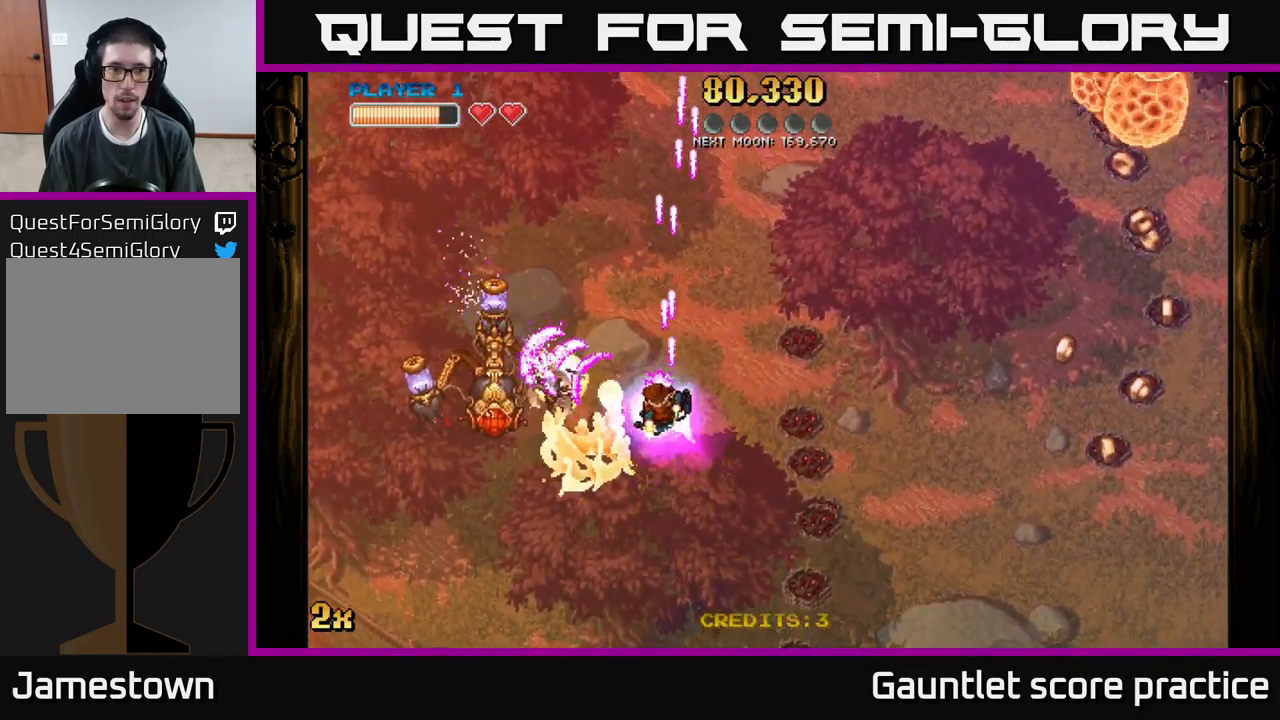
{"buttons": ["A"], "left_stick": "up-right", "events": [[250, "X", "down"], [300, "left_stick", "right"], [383, "X", "up"], [433, "left_stick", "up-right"]]}
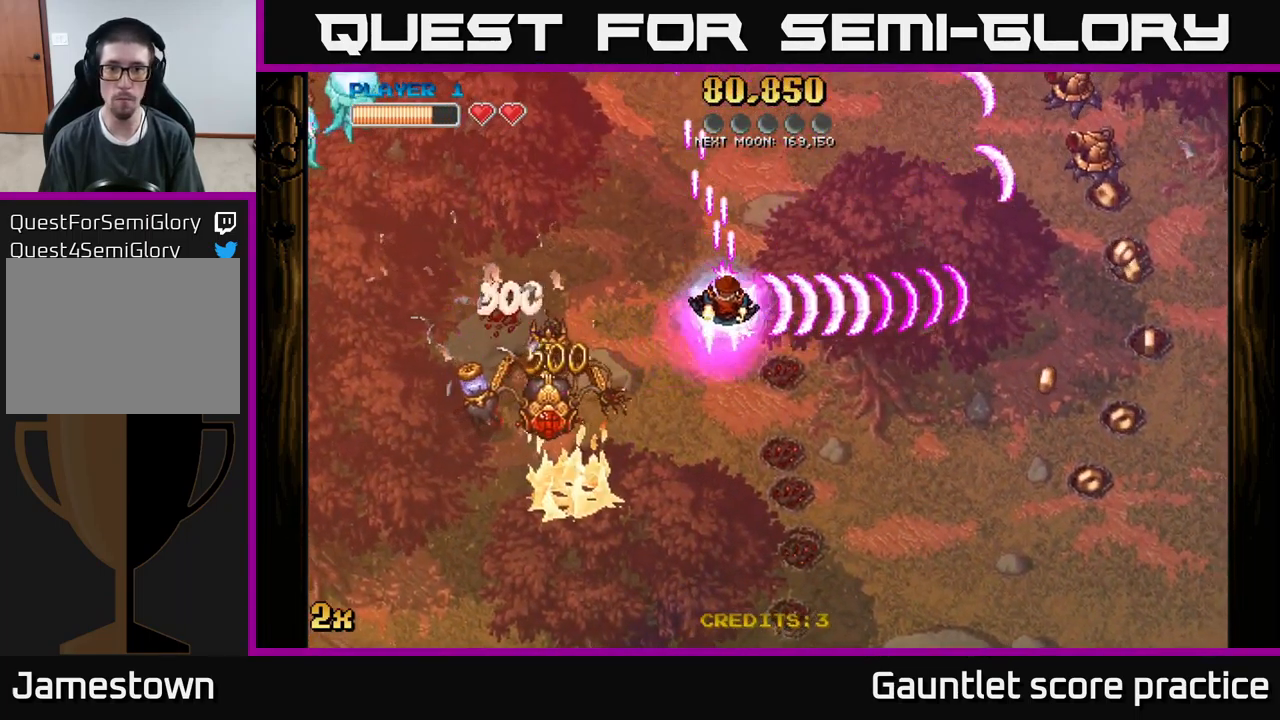
{"buttons": ["A"], "left_stick": "left", "events": [[133, "left_stick", "up-left"], [516, "left_stick", "left"]]}
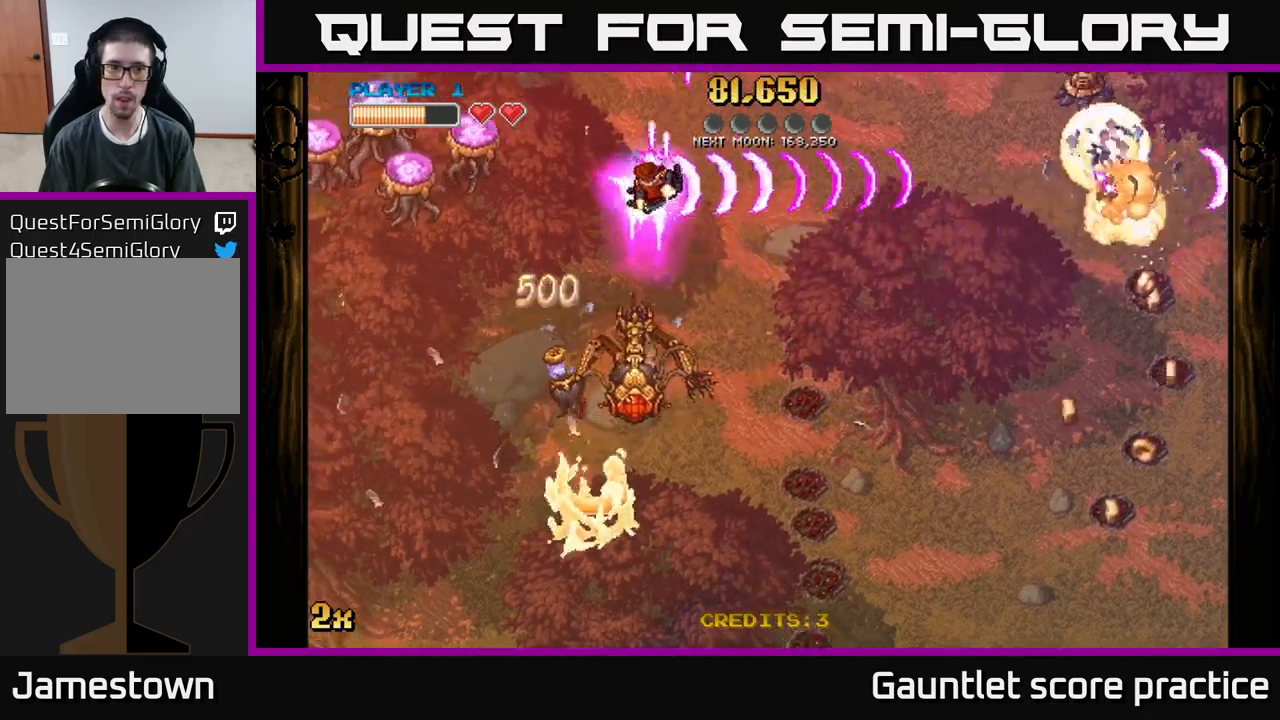
{"buttons": ["A"], "left_stick": "down-left", "events": [[117, "left_stick", "down-left"], [233, "X", "down"], [350, "X", "up"]]}
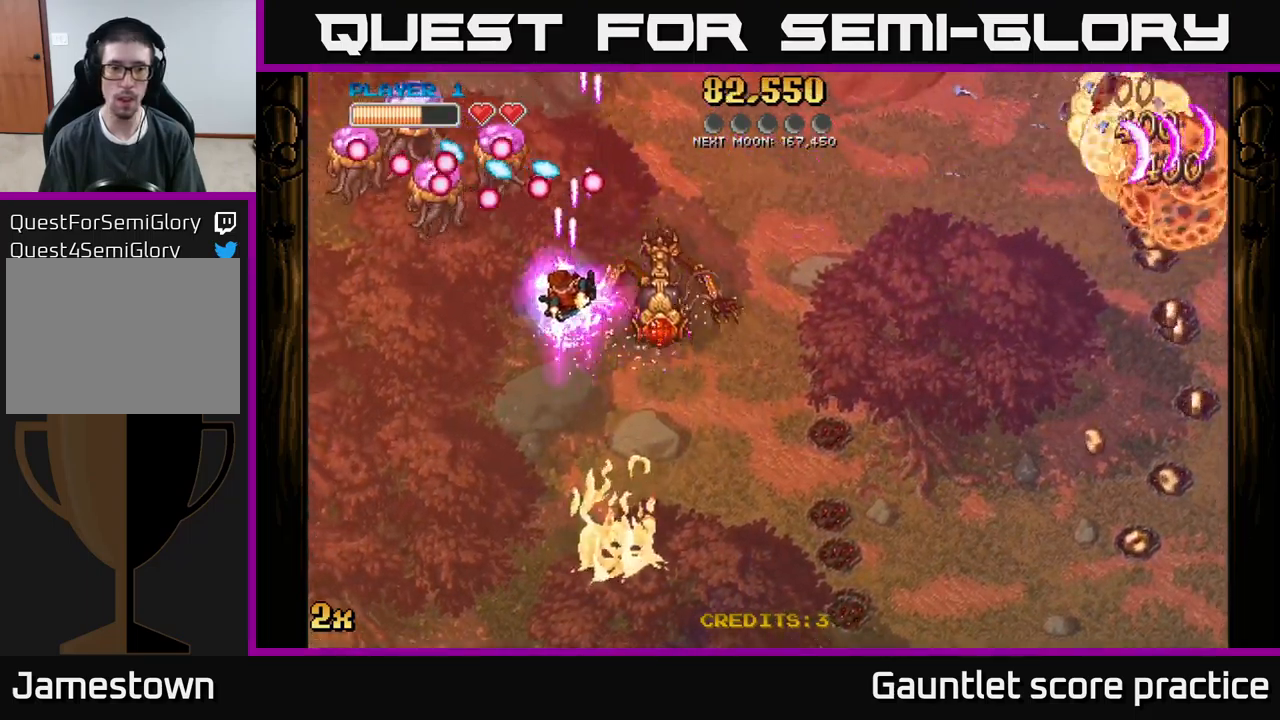
{"buttons": ["A"], "left_stick": "down", "events": [[167, "left_stick", "up-left"], [200, "X", "down"], [400, "X", "up"], [450, "left_stick", "down"]]}
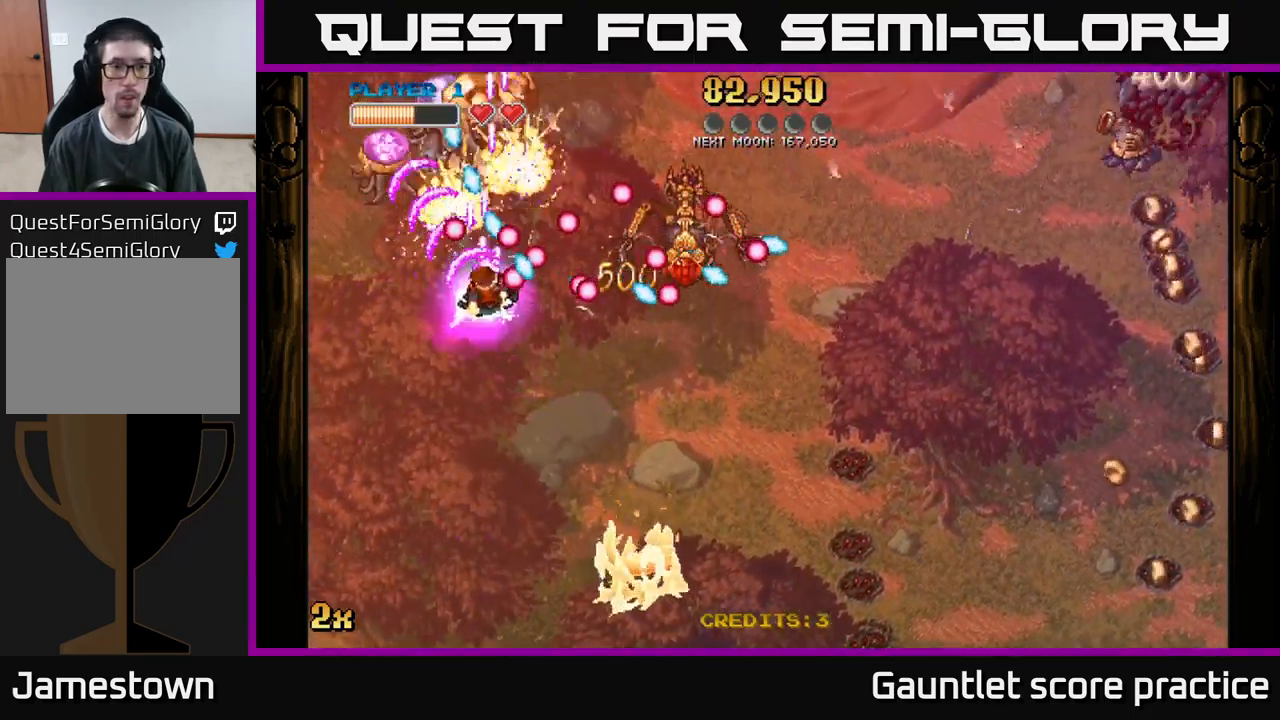
{"buttons": ["A", "X"], "left_stick": "up", "events": [[200, "left_stick", "down-left"], [450, "X", "down"], [450, "left_stick", "up"]]}
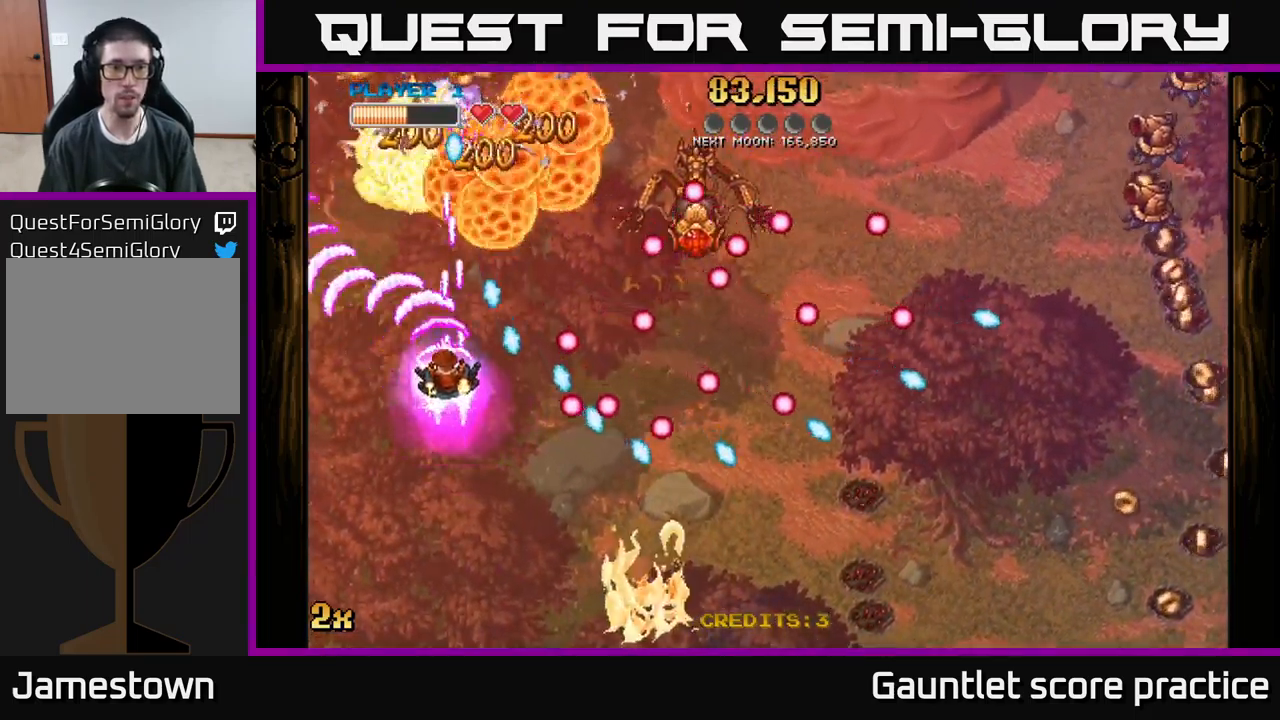
{"buttons": ["A"], "left_stick": "down", "events": [[50, "X", "up"], [217, "left_stick", "down-right"], [383, "left_stick", "center"], [483, "left_stick", "down"]]}
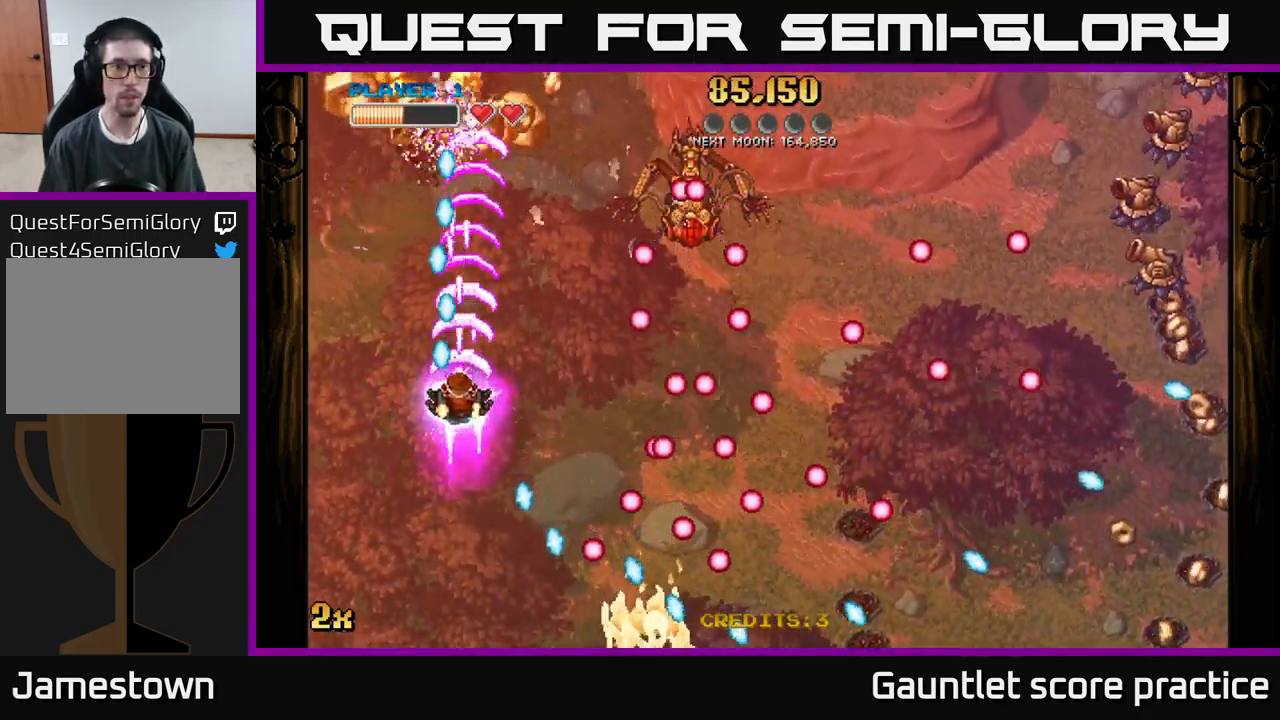
{"buttons": ["A"], "left_stick": "up", "events": [[167, "left_stick", "up"]]}
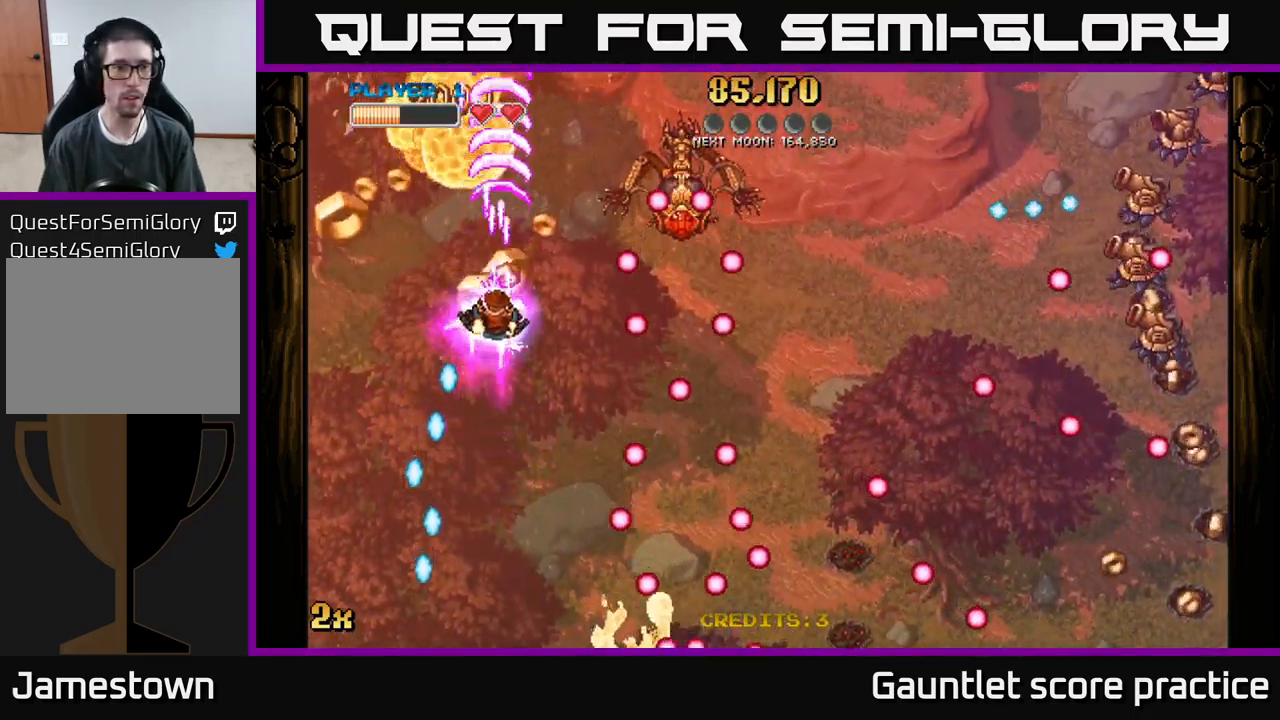
{"buttons": ["A"], "left_stick": "right", "events": [[83, "left_stick", "left"], [367, "left_stick", "right"], [383, "X", "down"], [467, "X", "up"]]}
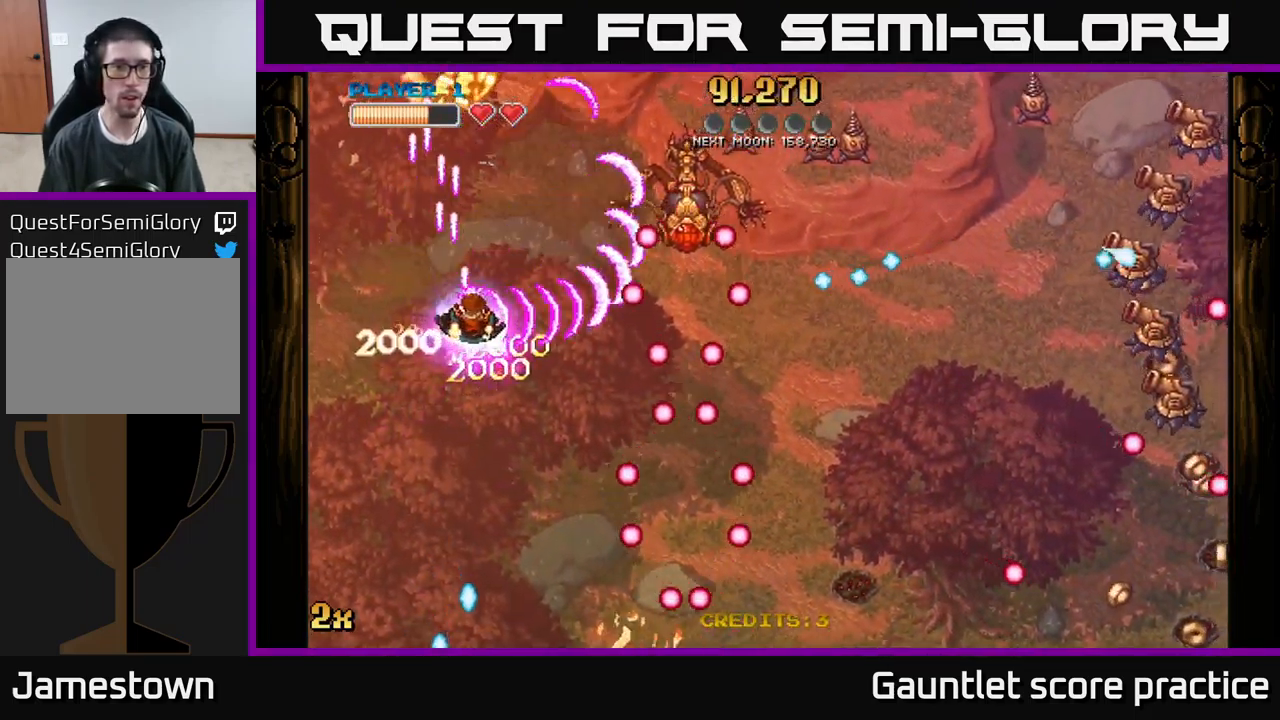
{"buttons": ["A"], "left_stick": "center", "events": [[100, "left_stick", "up-left"], [350, "left_stick", "up-right"], [433, "left_stick", "center"]]}
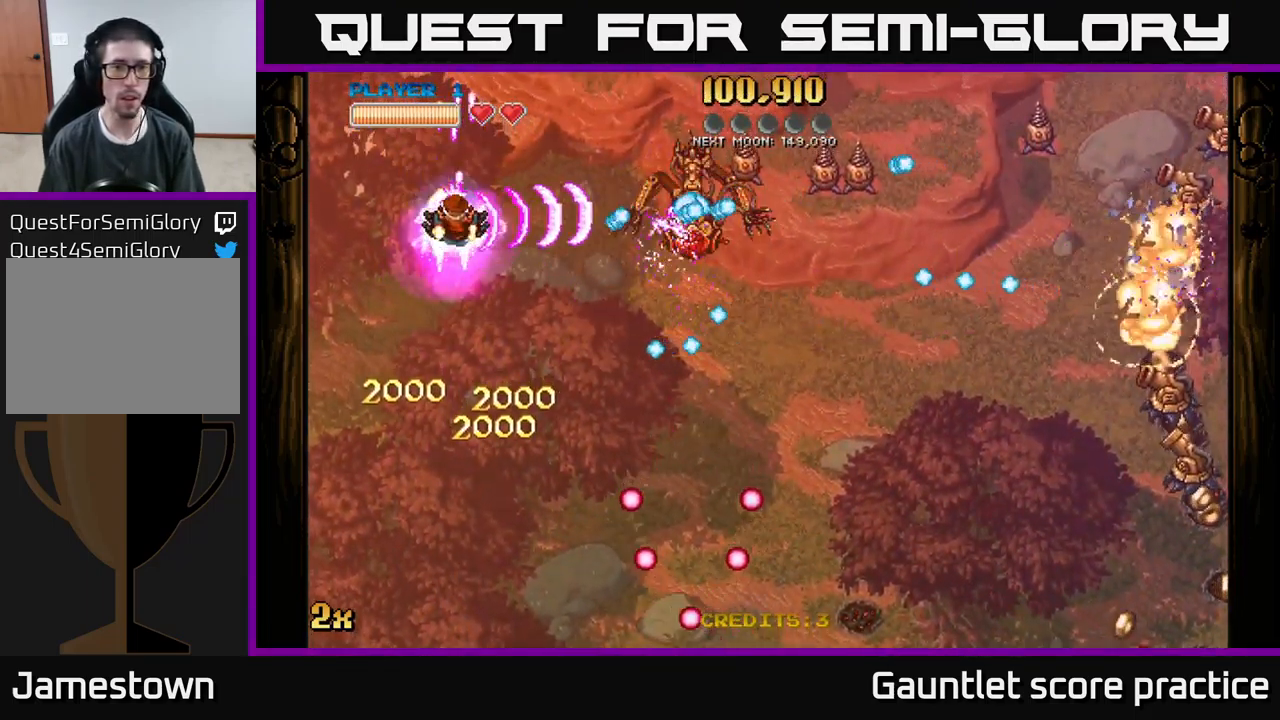
{"buttons": ["A"], "left_stick": "up-left", "events": [[100, "left_stick", "up"], [300, "left_stick", "right"], [417, "left_stick", "down-left"], [500, "left_stick", "up-left"]]}
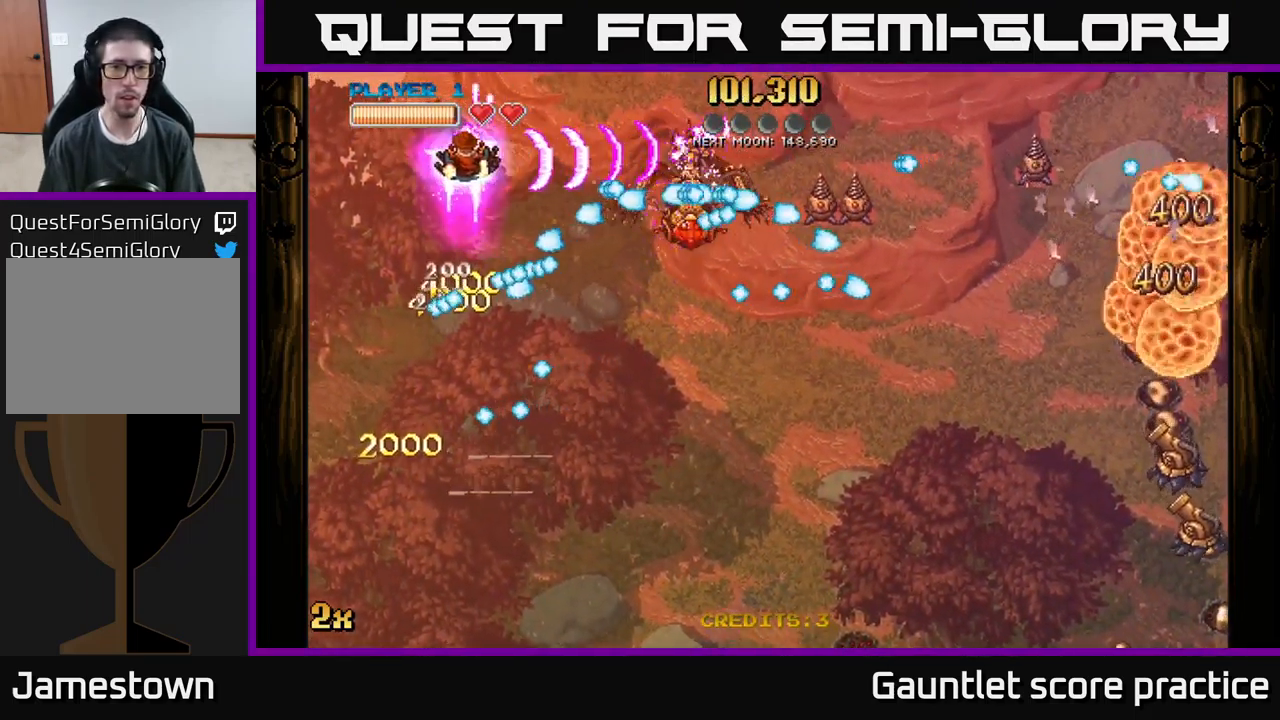
{"buttons": ["A"], "left_stick": "right", "events": [[67, "left_stick", "up"], [267, "left_stick", "right"]]}
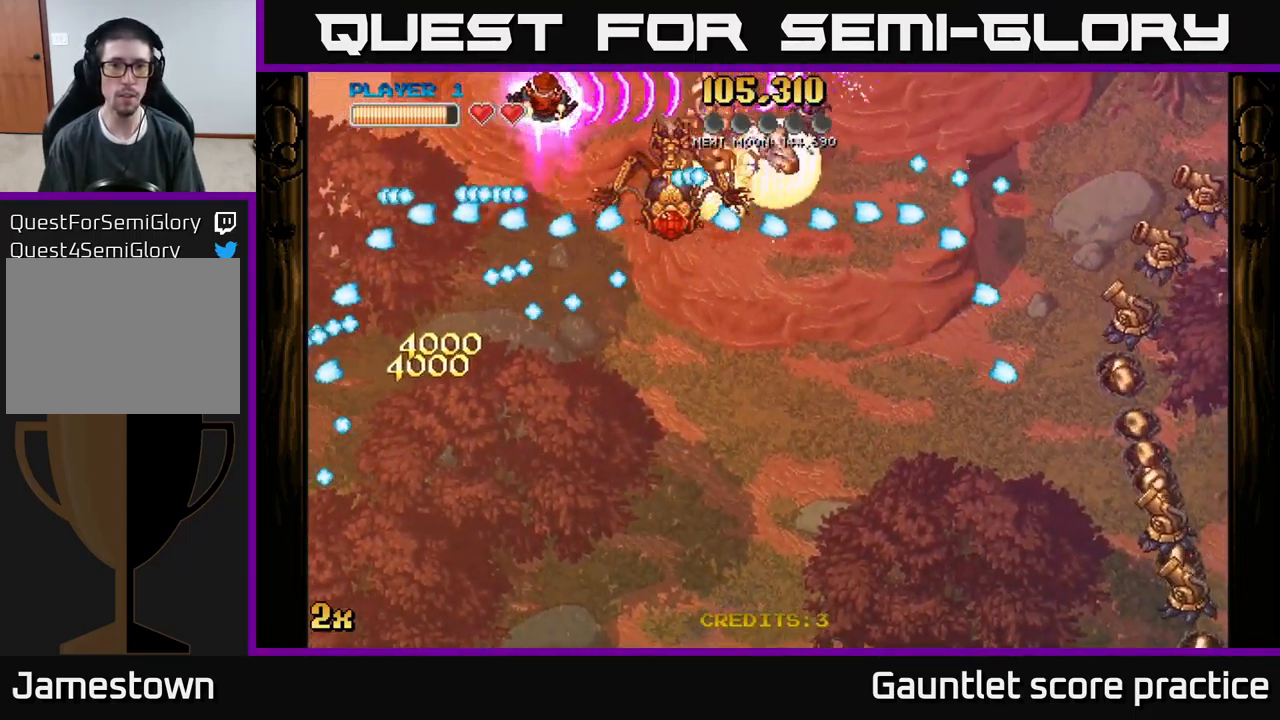
{"buttons": ["A"], "left_stick": "down-right", "events": [[183, "left_stick", "left"], [417, "left_stick", "down"], [467, "left_stick", "down-right"]]}
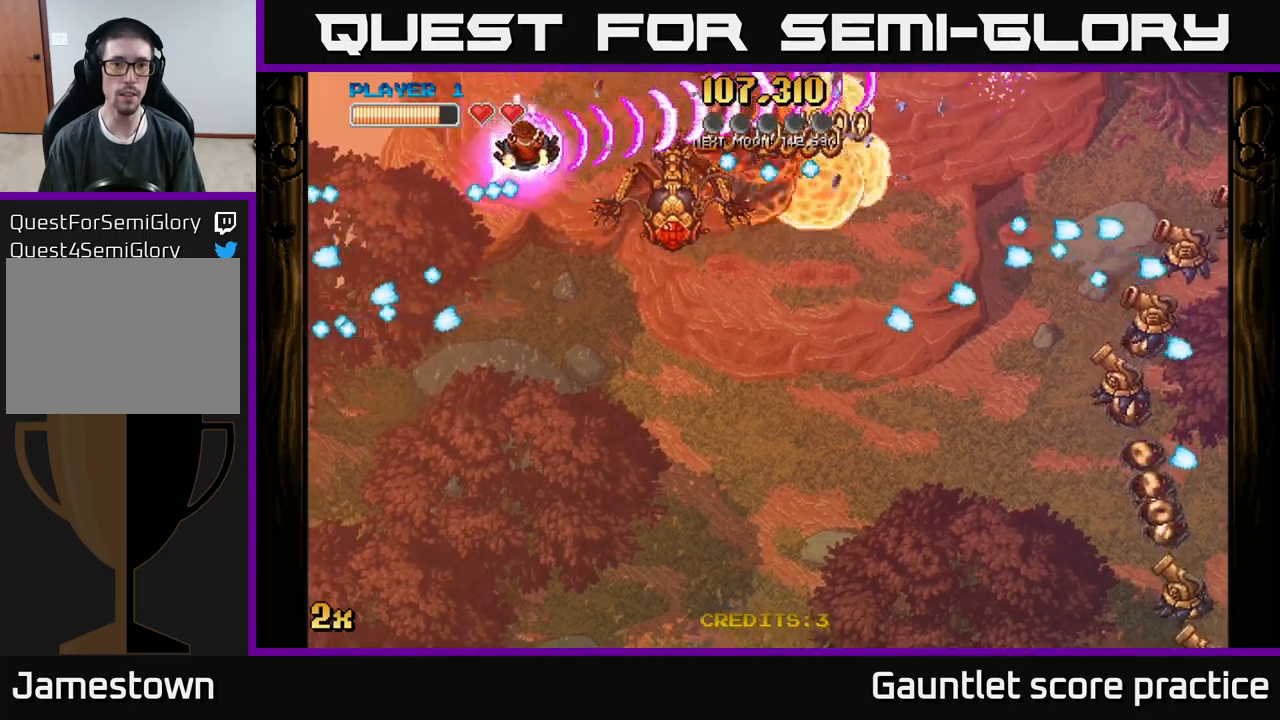
{"buttons": ["A"], "left_stick": "down", "events": [[67, "left_stick", "down"]]}
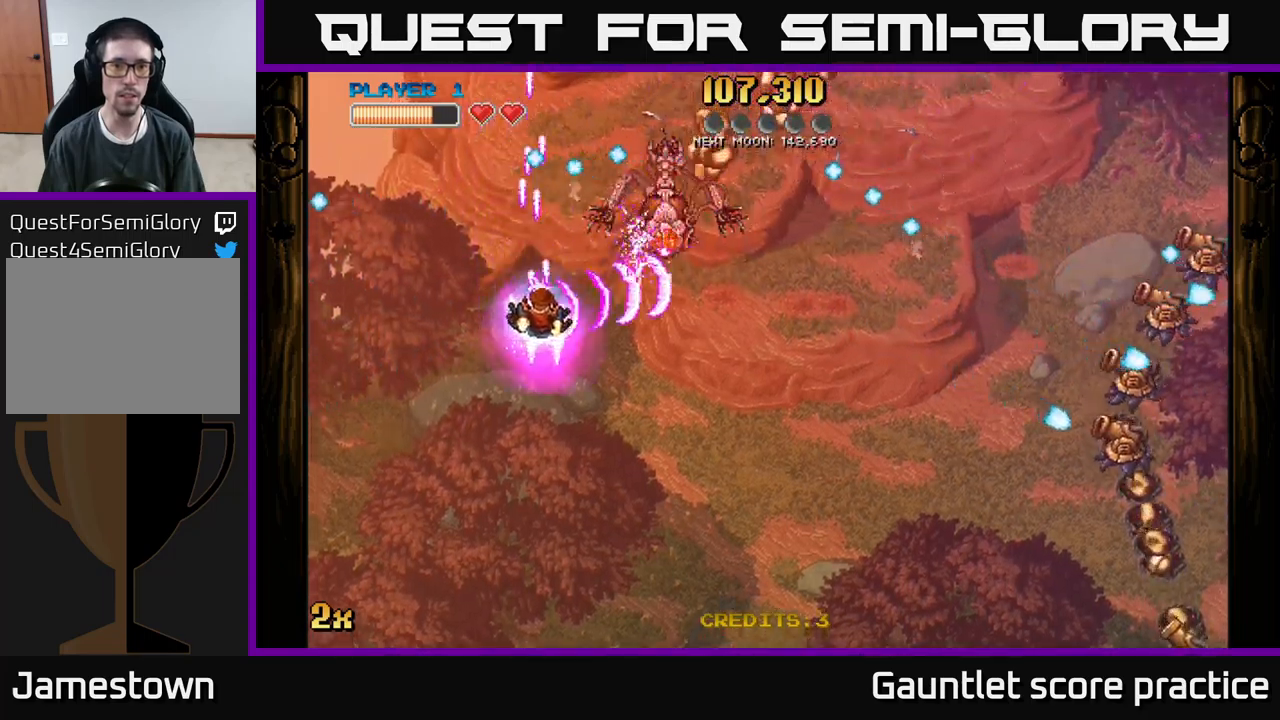
{"buttons": ["A"], "left_stick": "down-right", "events": [[50, "X", "down"], [50, "left_stick", "up-right"], [167, "X", "up"], [184, "left_stick", "down"], [367, "left_stick", "down-right"]]}
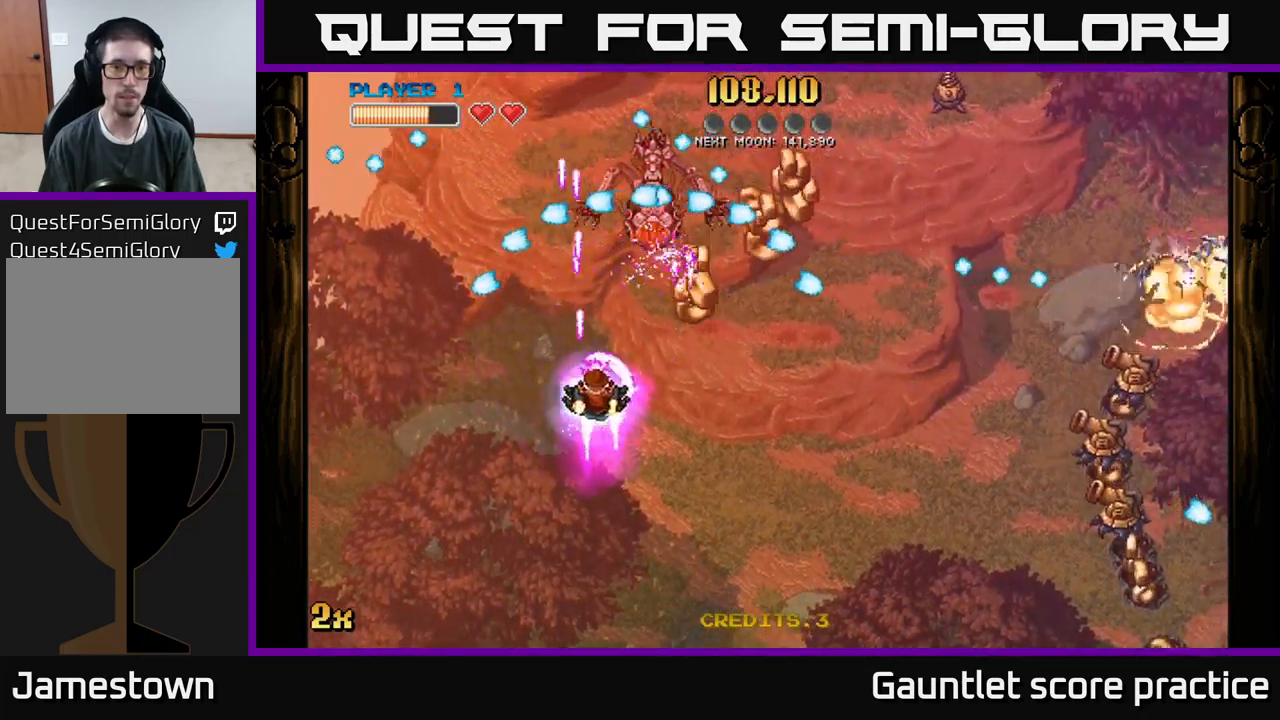
{"buttons": ["A"], "left_stick": "down-right", "events": [[100, "X", "down"], [117, "left_stick", "up-right"], [184, "X", "up"], [267, "left_stick", "down-right"]]}
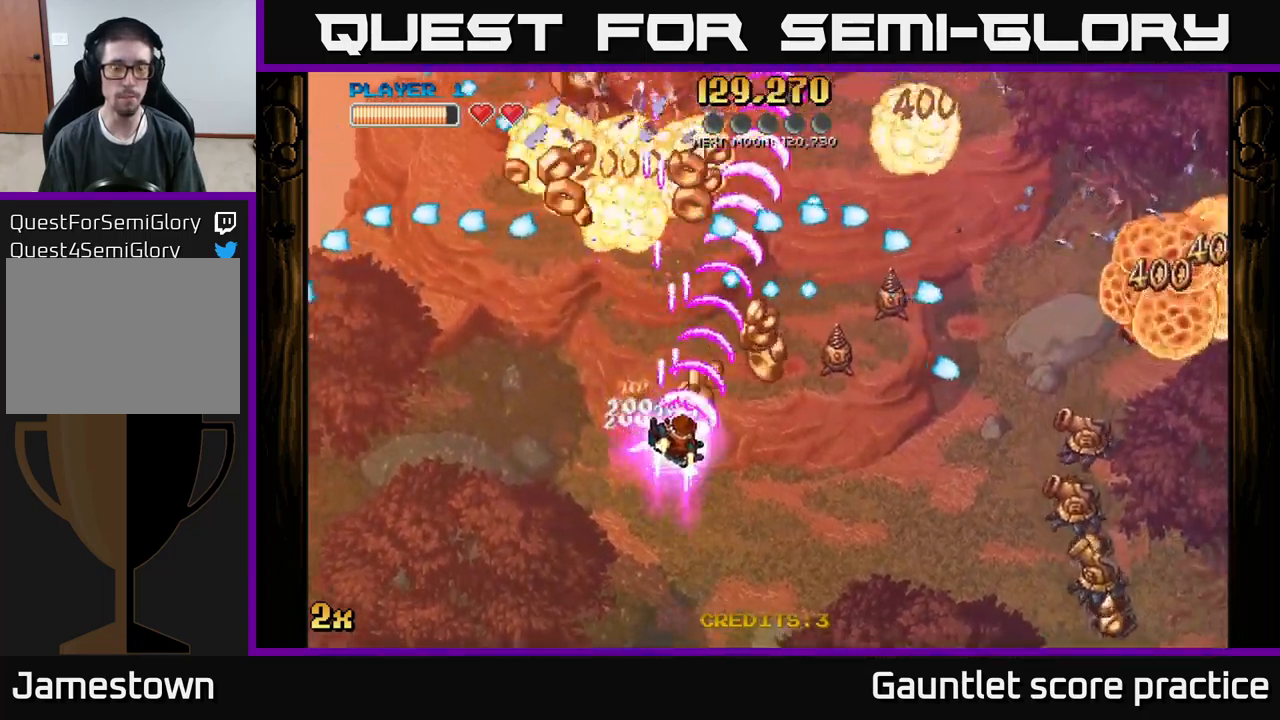
{"buttons": ["A"], "left_stick": "left", "events": [[67, "left_stick", "down"], [284, "left_stick", "down-left"], [417, "left_stick", "center"], [500, "left_stick", "left"]]}
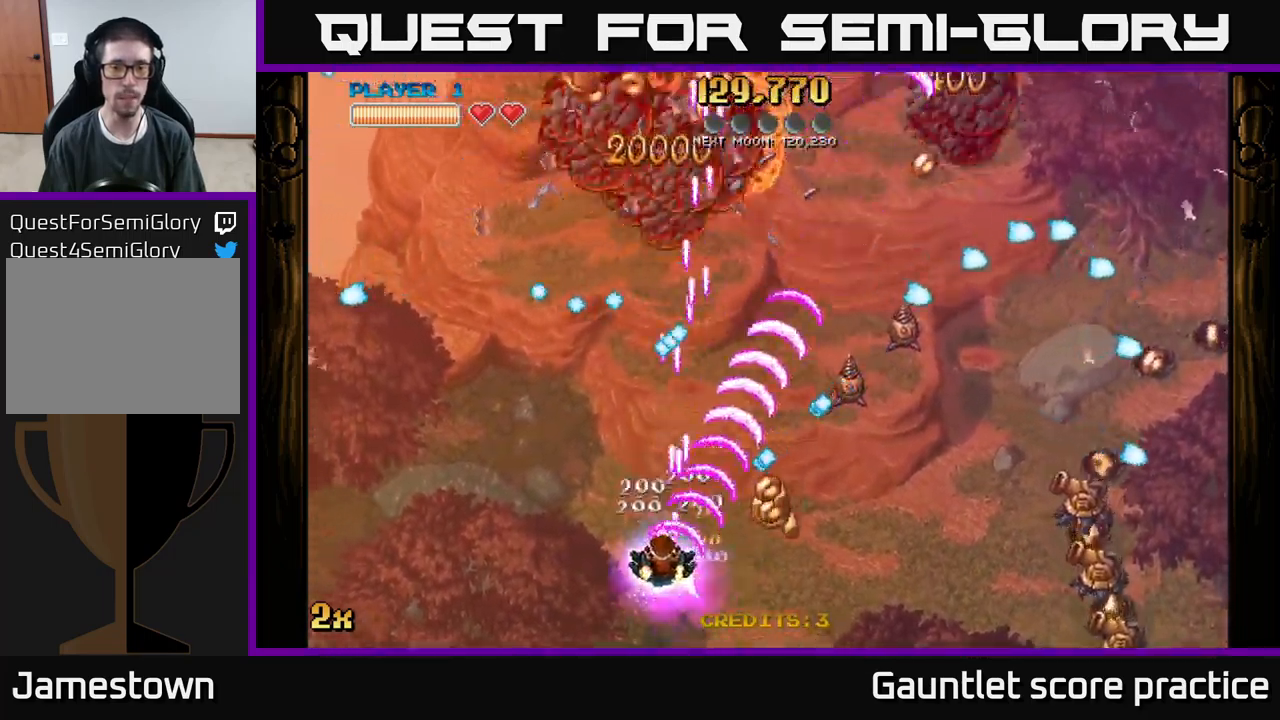
{"buttons": ["A"], "left_stick": "up-right", "events": [[84, "left_stick", "down"], [150, "left_stick", "down-right"], [217, "A", "up"], [317, "left_stick", "right"], [400, "A", "down"], [484, "left_stick", "up-right"]]}